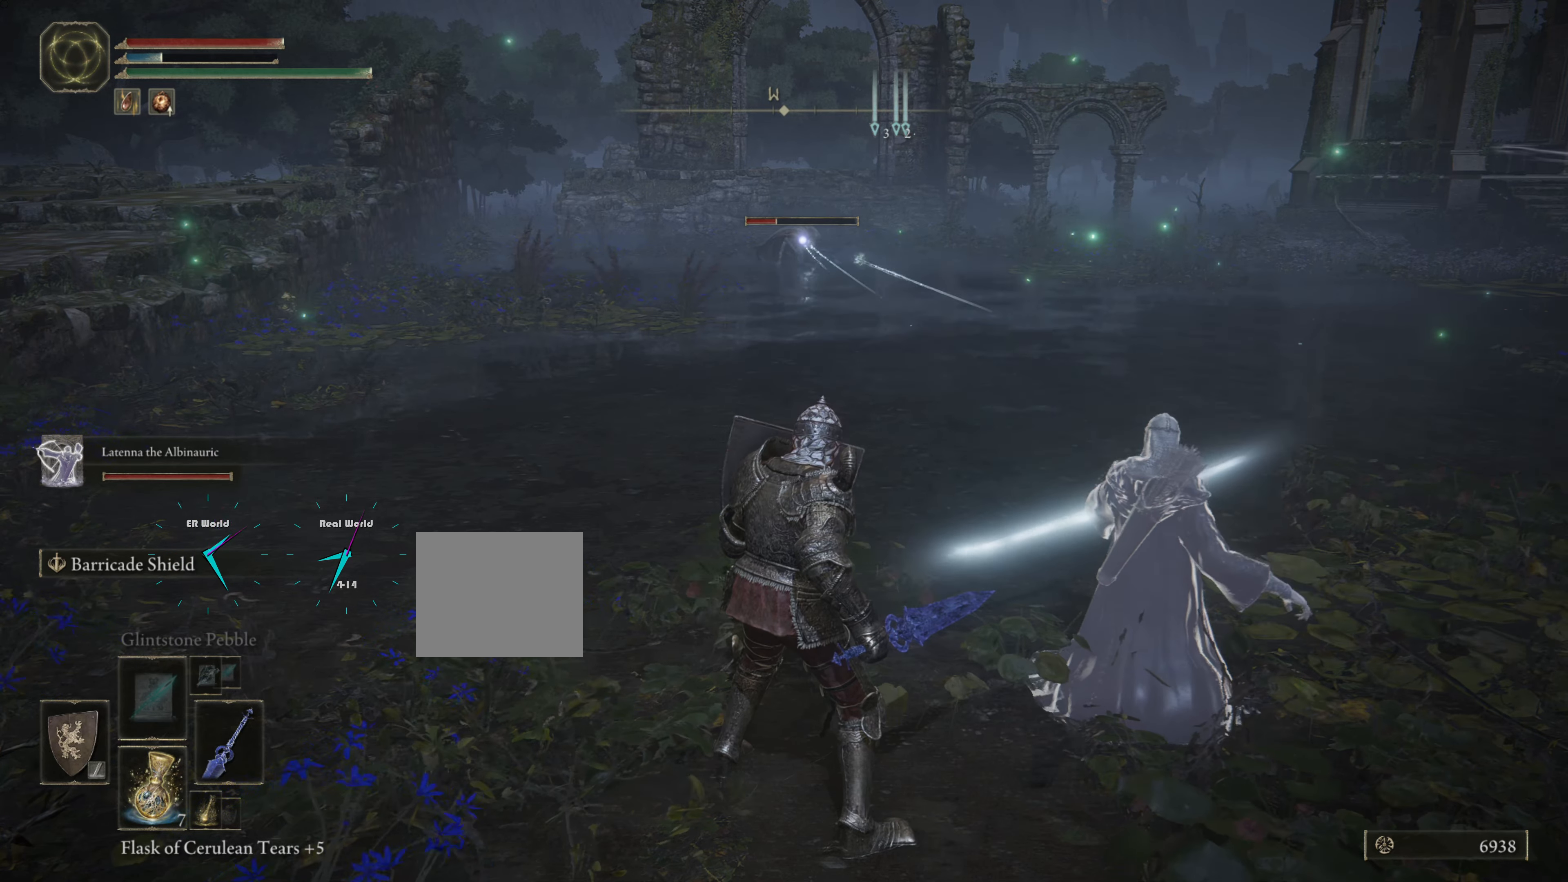
Gameplay with a controller (PlayStation layout); each line is a JSON object with the inputs held at the frame after it. "events" lists button and stick changes between this image and that frame as [ms after this image, input, new state], when the widget could be followed in between.
{"buttons": ["L1"], "left_stick": "center", "right_stick": "center", "events": []}
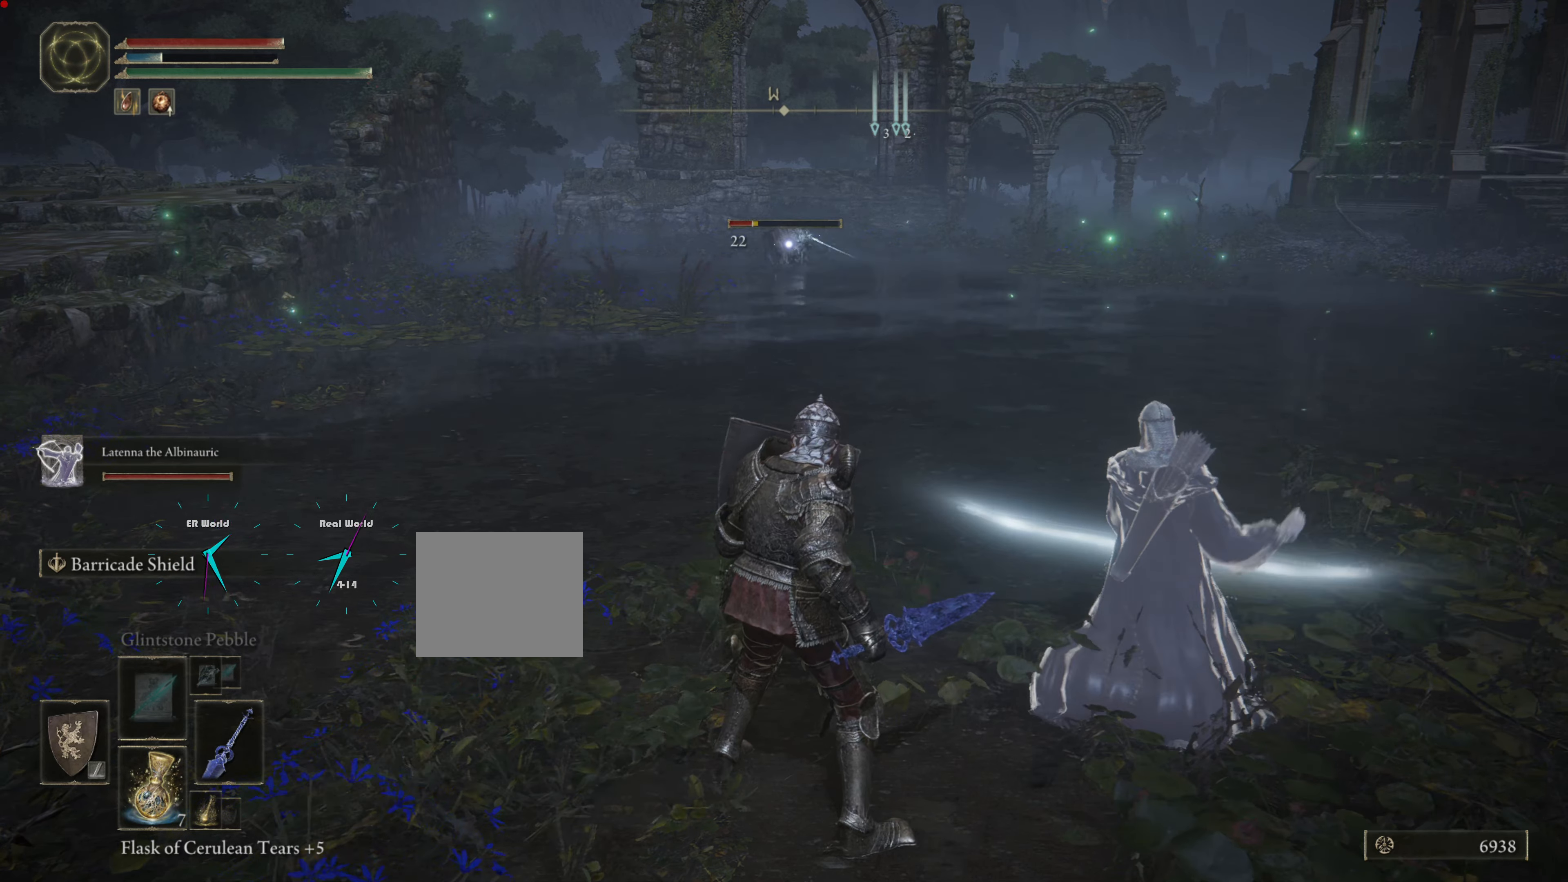
{"buttons": ["L1"], "left_stick": "center", "right_stick": "center", "events": []}
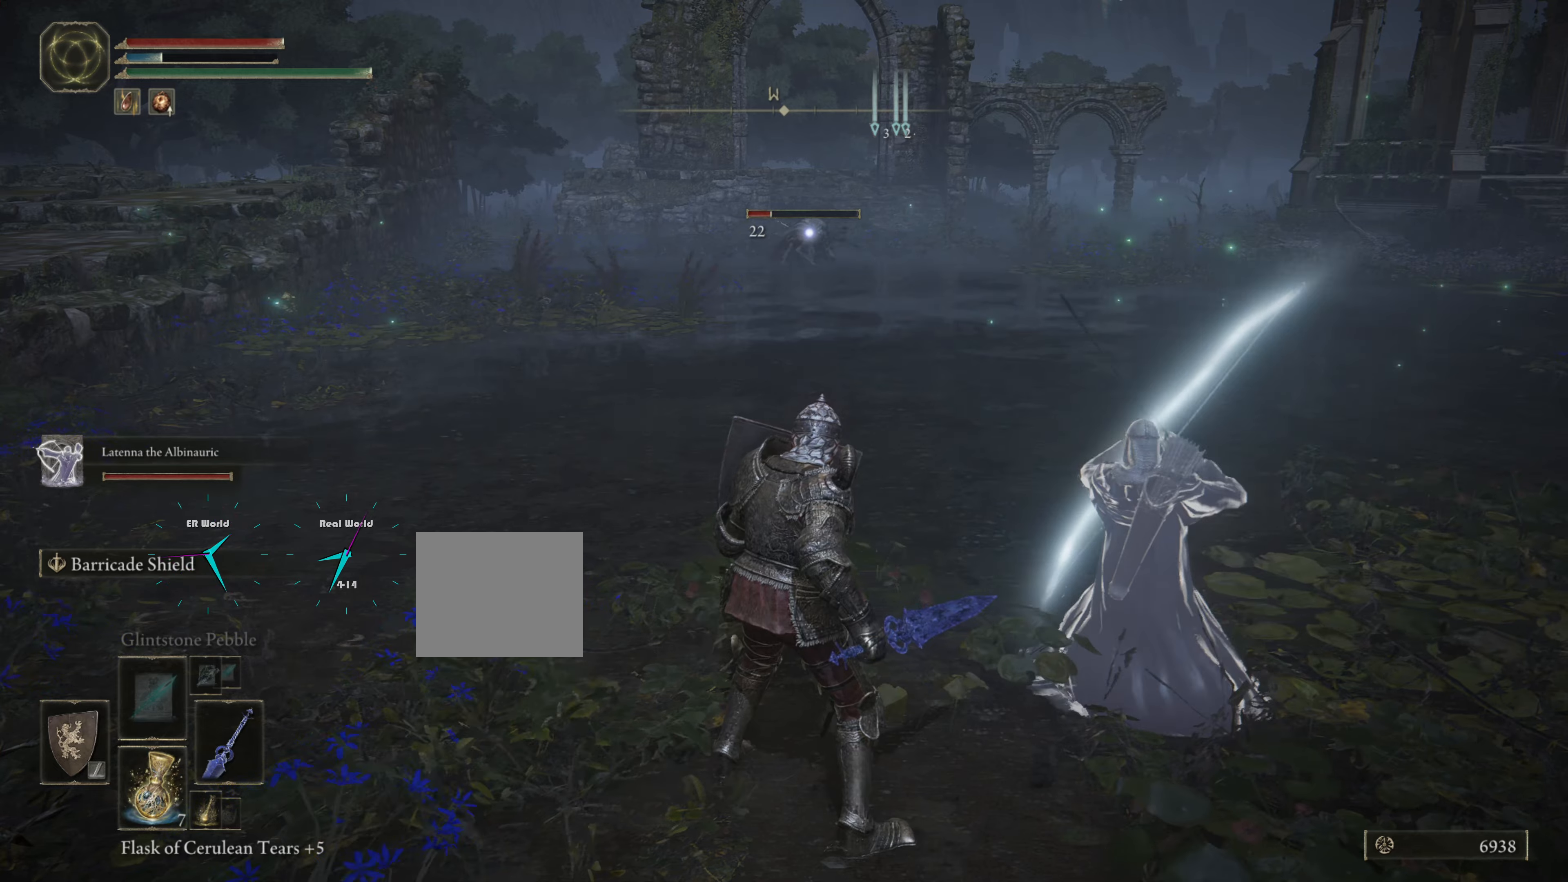
{"buttons": ["TRIANGLE", "L1"], "left_stick": "center", "right_stick": "center", "events": [[417, "TRIANGLE", "down"]]}
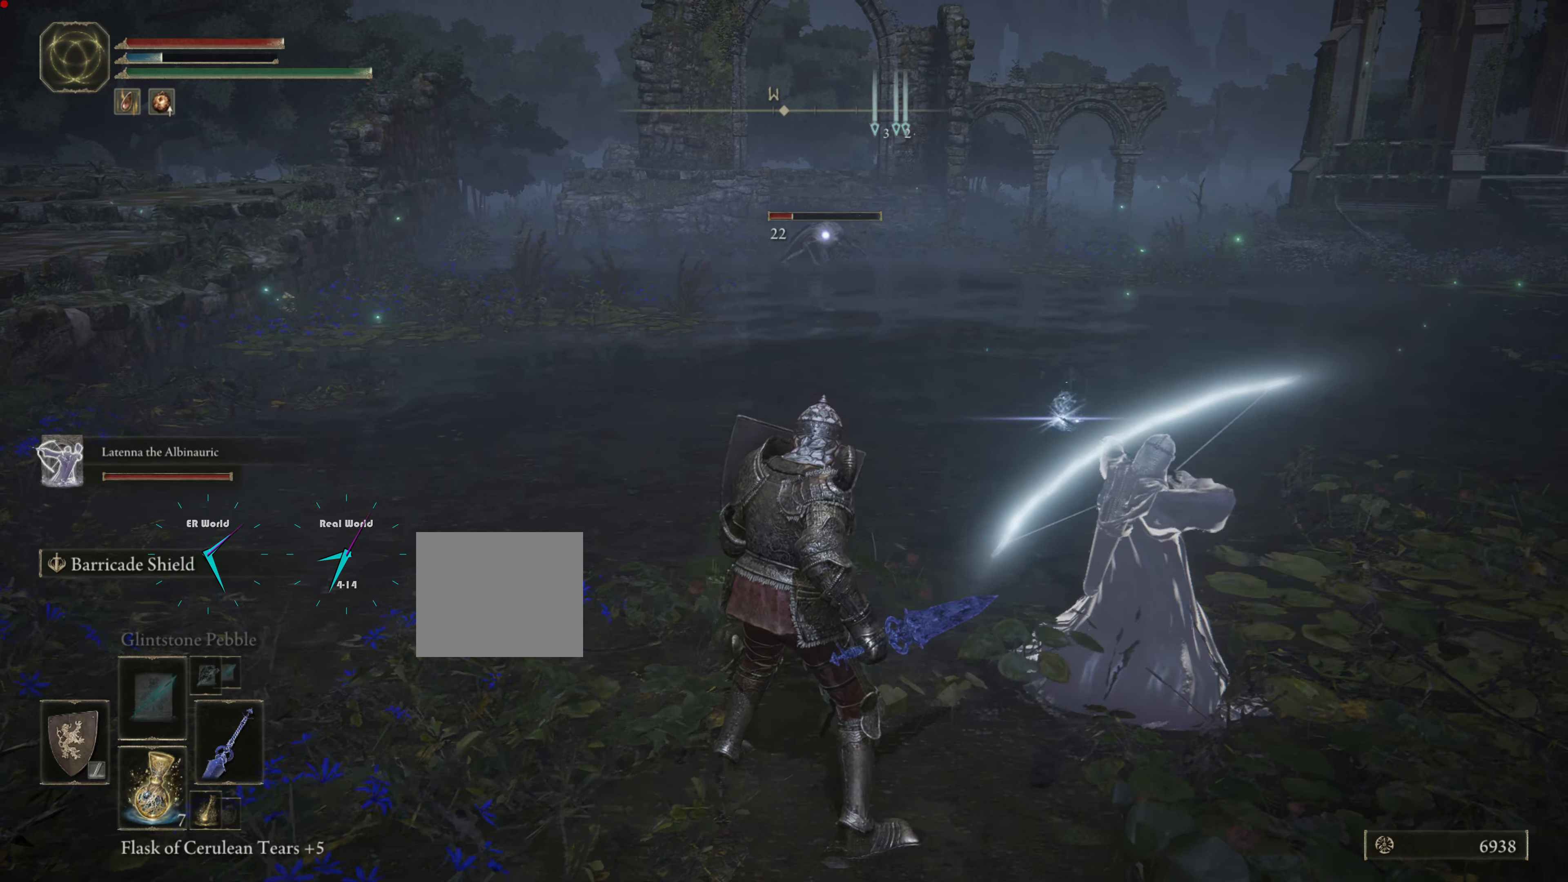
{"buttons": ["L1"], "left_stick": "center", "right_stick": "center", "events": [[67, "TRIANGLE", "up"]]}
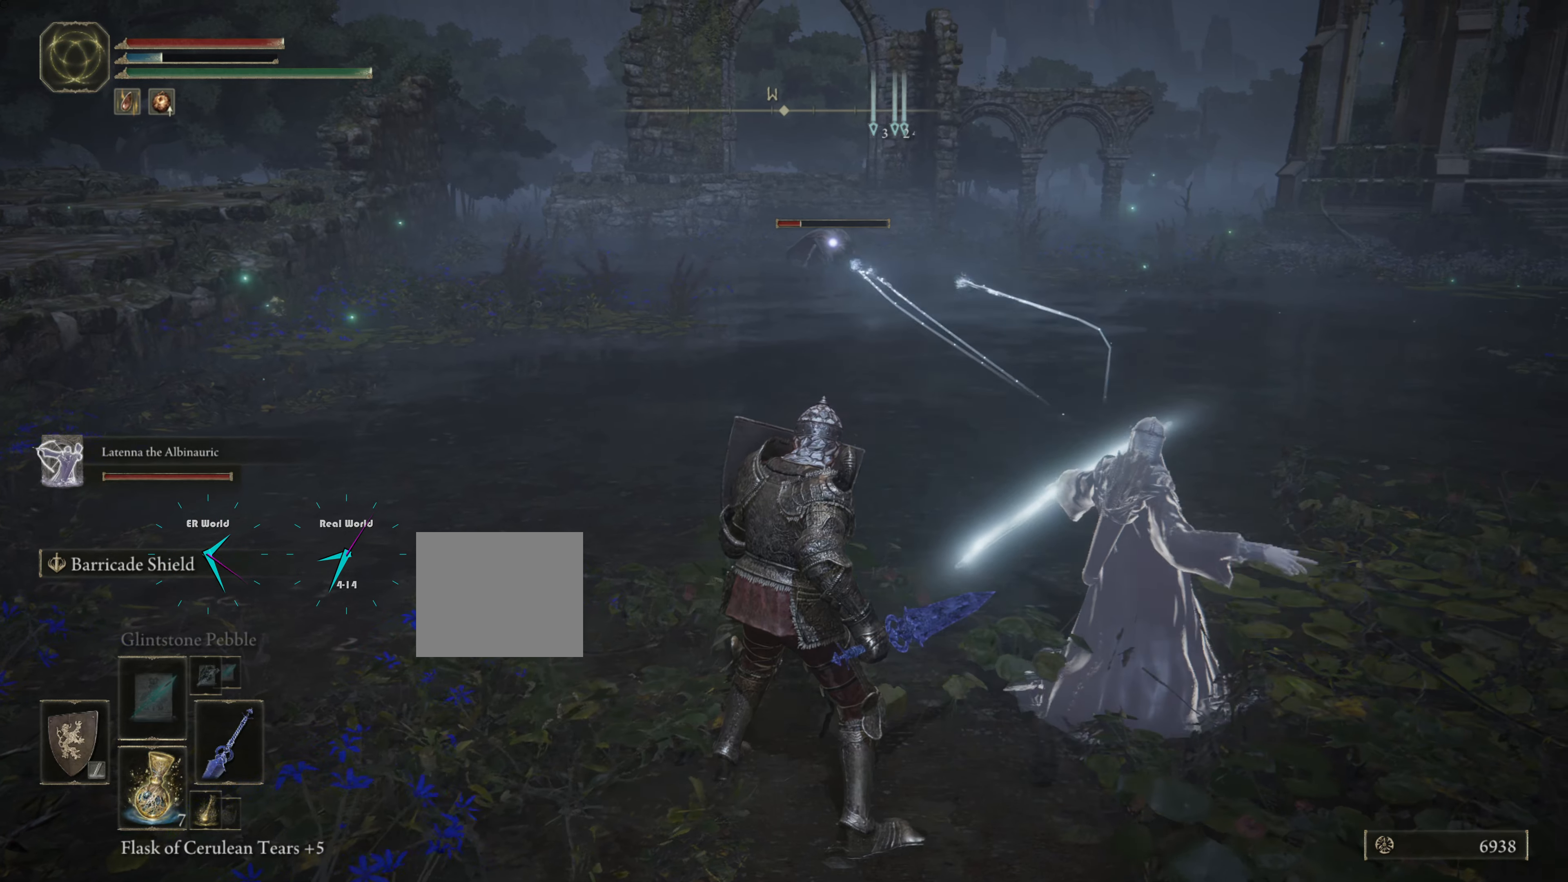
{"buttons": ["L1"], "left_stick": "center", "right_stick": "center", "events": []}